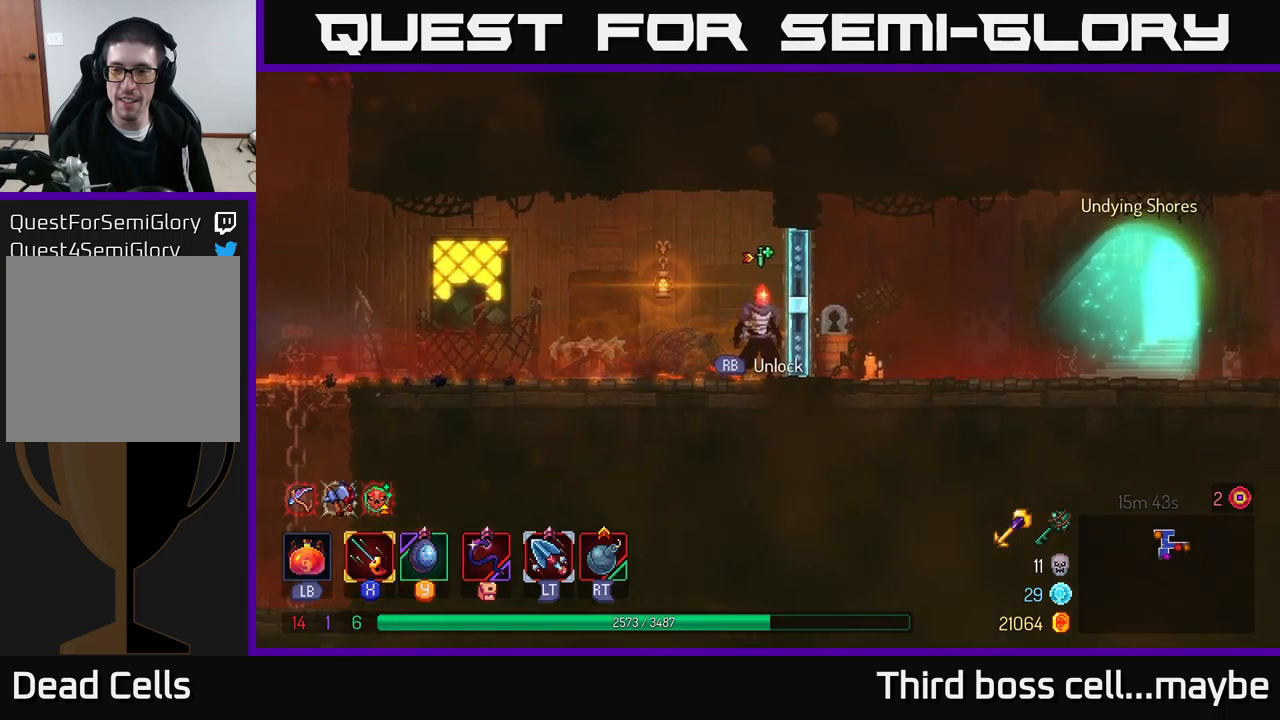
Gameplay with a controller (Xbox layout); each line is a JSON object with the inputs held at the frame after it. "events" lists button and stick changes between this image and that frame as [ms after this image, input, new state], when the widget could be followed in between. Not read: L3.
{"buttons": [], "left_stick": "center", "right_stick": "center", "events": [[150, "SELECT", "down"], [316, "SELECT", "up"]]}
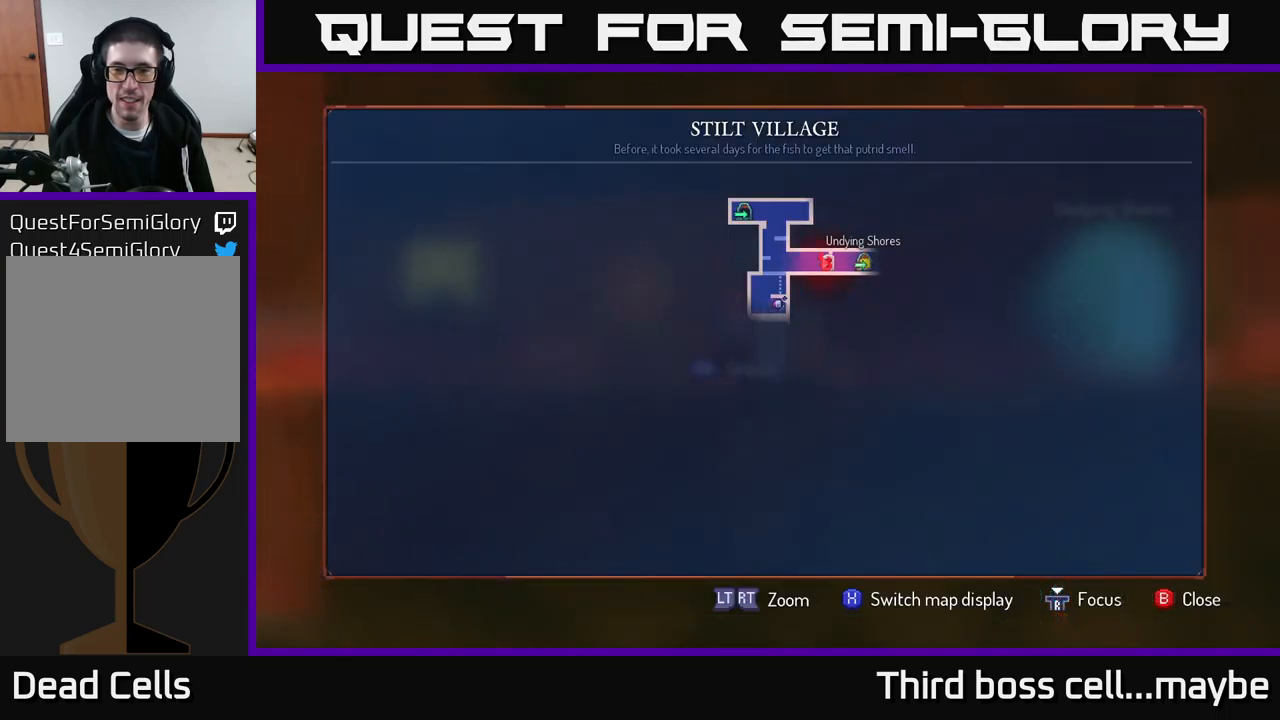
{"buttons": [], "left_stick": "center", "right_stick": "center", "events": []}
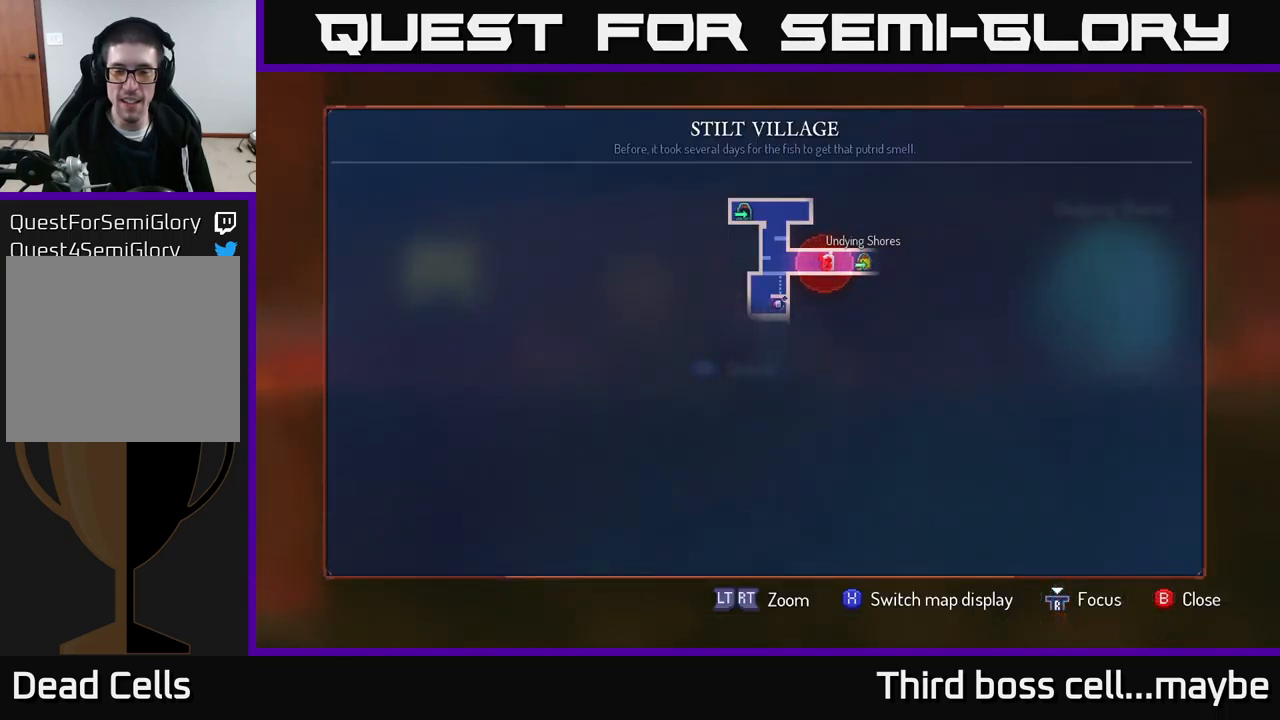
{"buttons": [], "left_stick": "left", "right_stick": "center", "events": [[50, "SELECT", "down"], [116, "SELECT", "up"], [116, "left_stick", "left"]]}
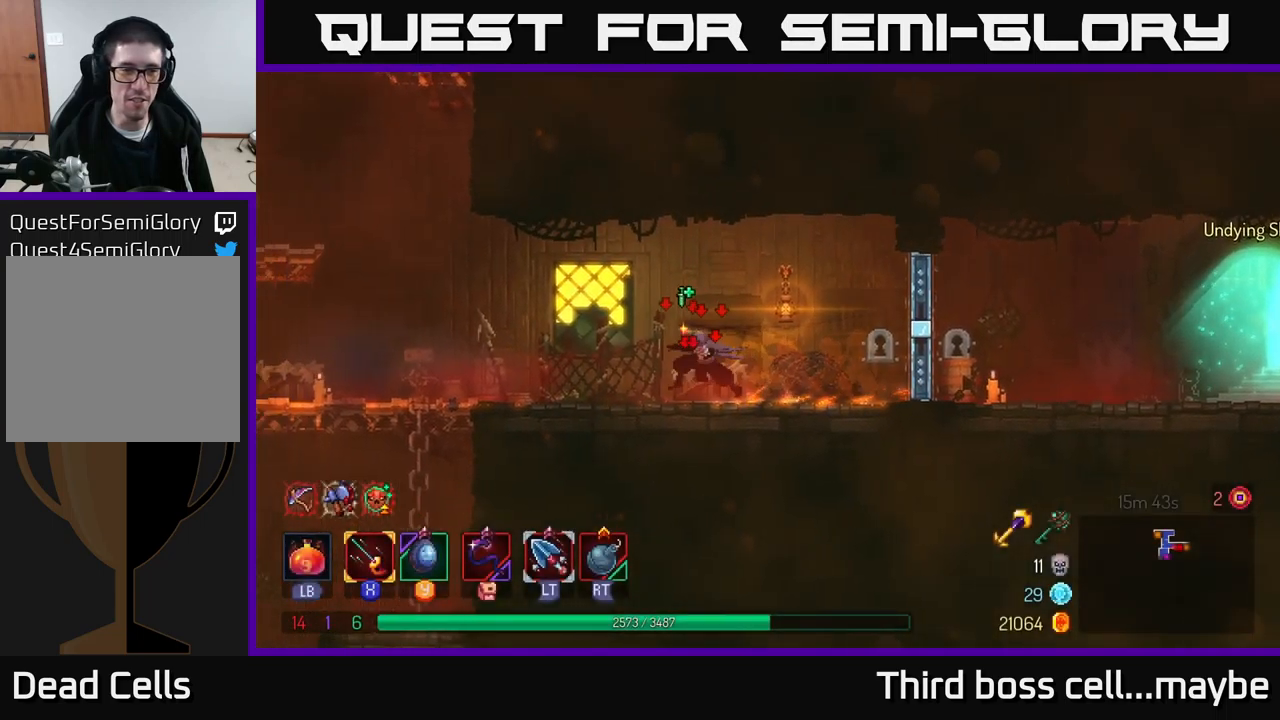
{"buttons": [], "left_stick": "left", "right_stick": "center", "events": []}
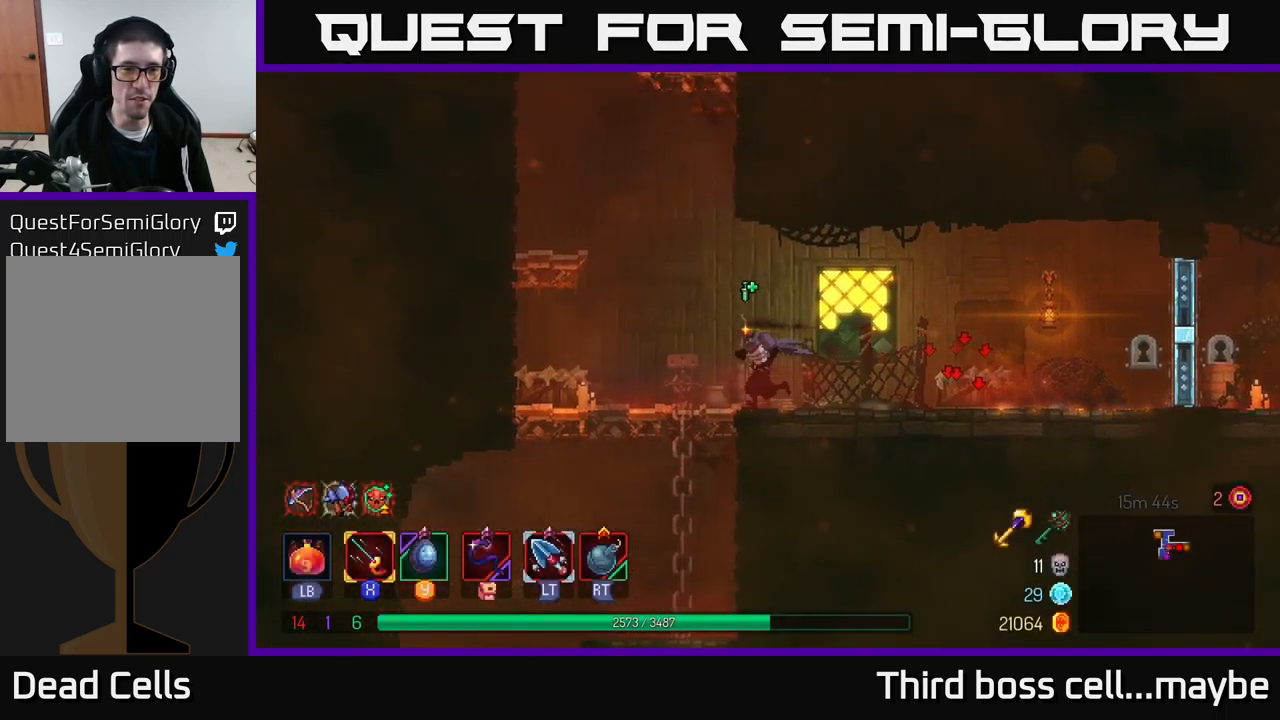
{"buttons": [], "left_stick": "left", "right_stick": "center", "events": [[166, "A", "down"], [333, "A", "up"]]}
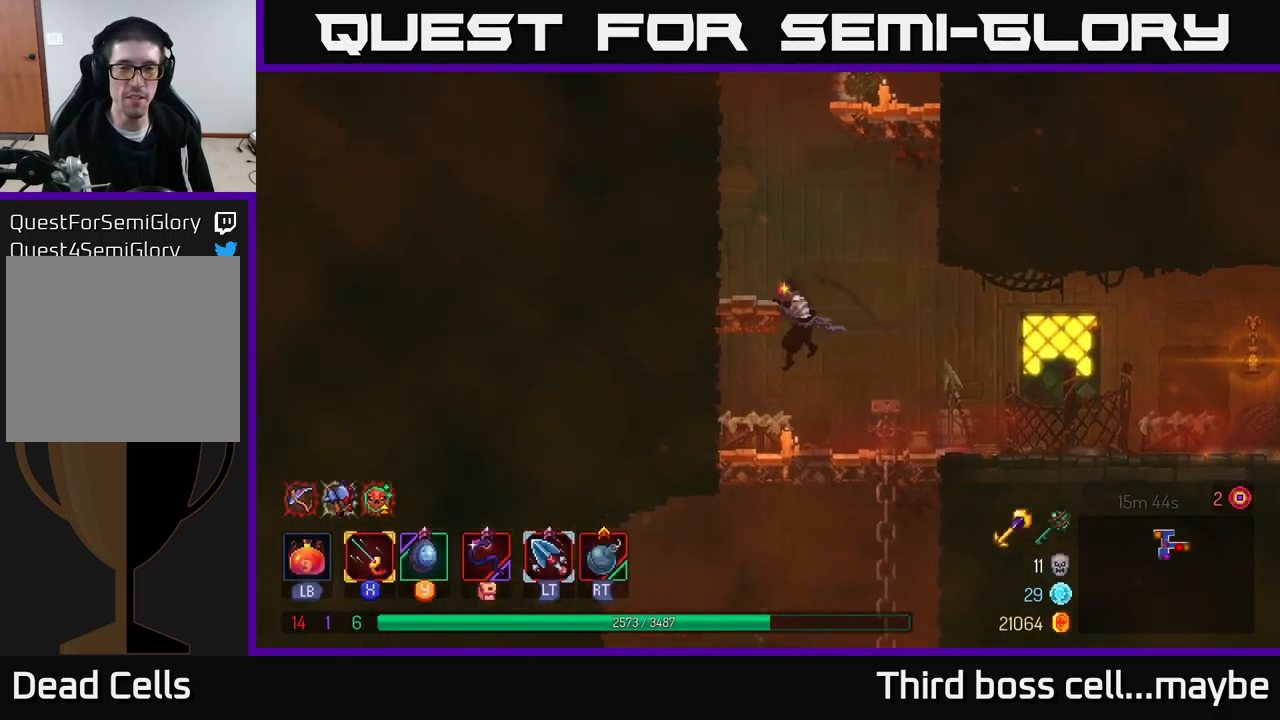
{"buttons": [], "left_stick": "left", "right_stick": "center", "events": [[233, "A", "down"], [416, "A", "up"]]}
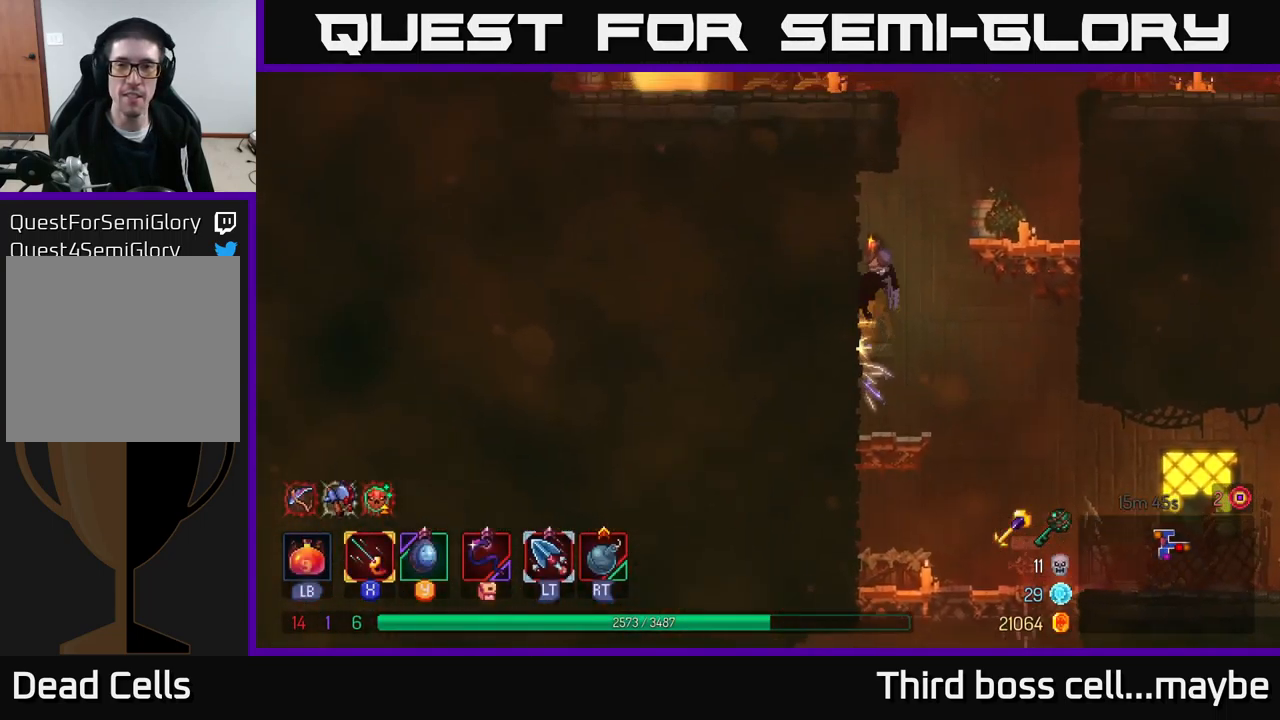
{"buttons": ["A"], "left_stick": "left", "right_stick": "center", "events": [[233, "left_stick", "center"], [250, "A", "down"], [350, "left_stick", "left"], [366, "A", "up"], [416, "A", "down"]]}
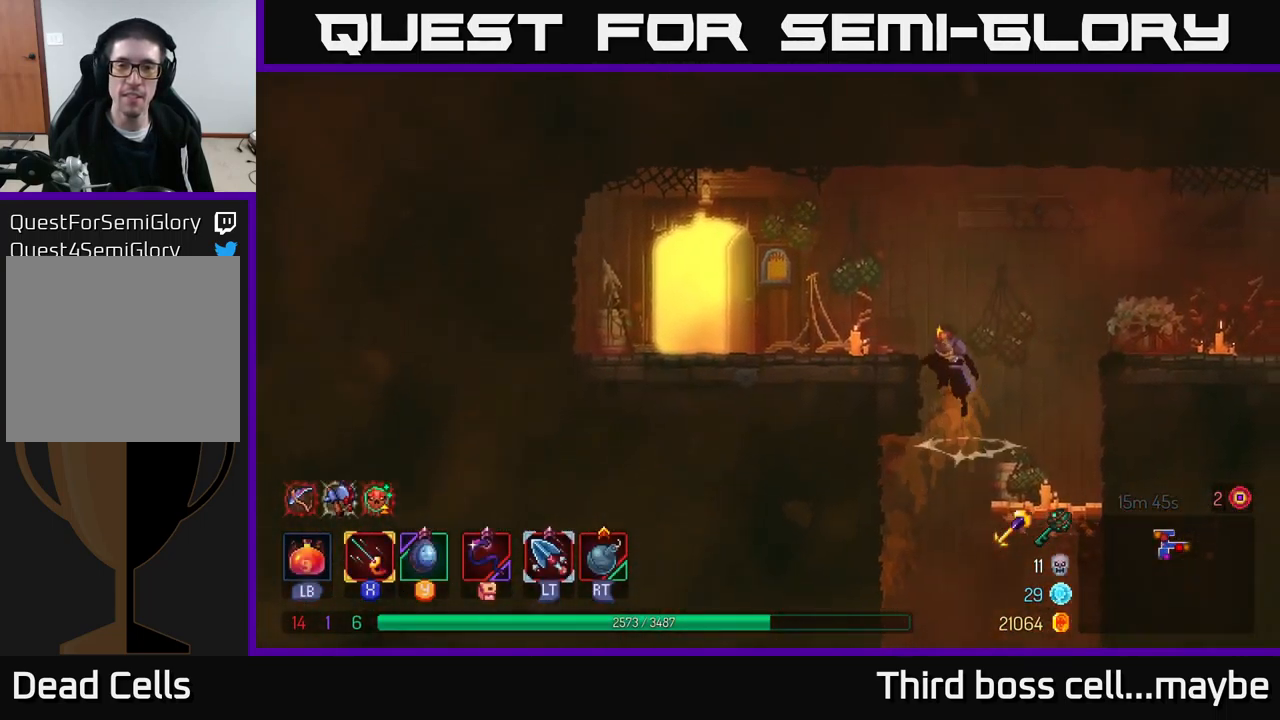
{"buttons": [], "left_stick": "left", "right_stick": "center", "events": [[100, "A", "up"], [300, "B", "down"], [416, "B", "up"]]}
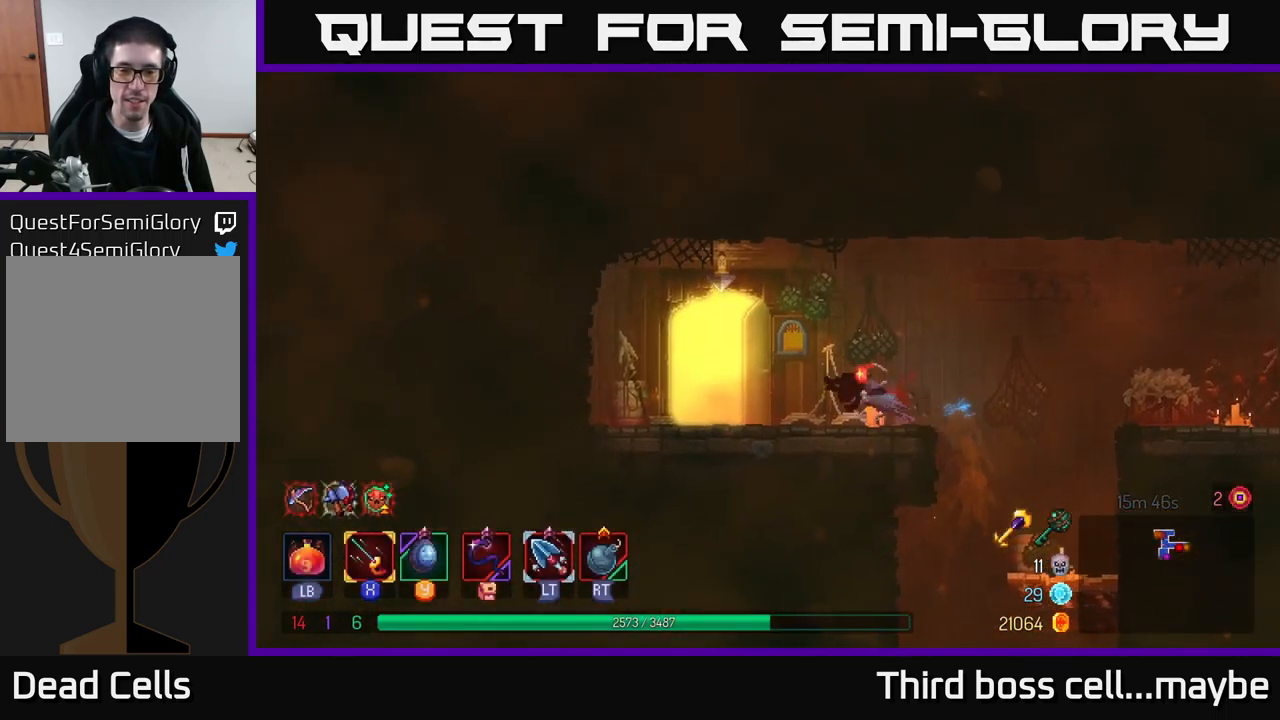
{"buttons": [], "left_stick": "center", "right_stick": "center", "events": [[183, "R1", "down"], [216, "left_stick", "up-left"], [266, "R1", "up"], [400, "left_stick", "center"]]}
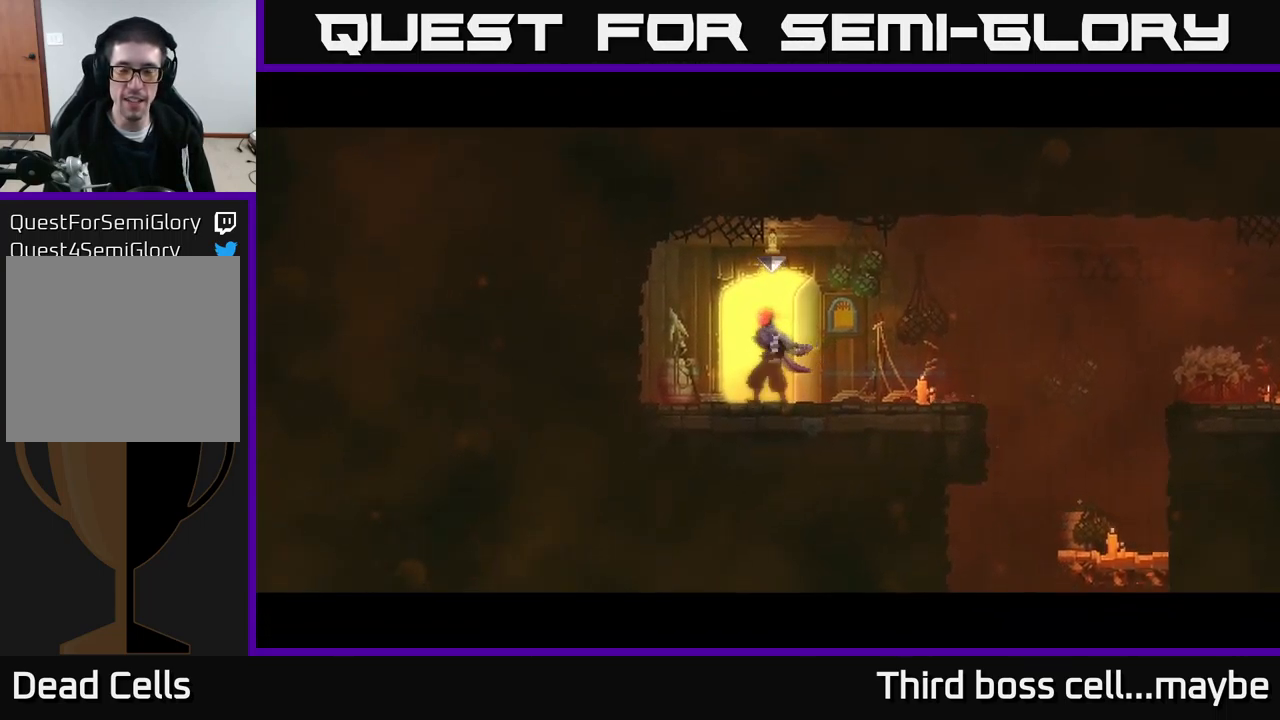
{"buttons": [], "left_stick": "center", "right_stick": "center", "events": []}
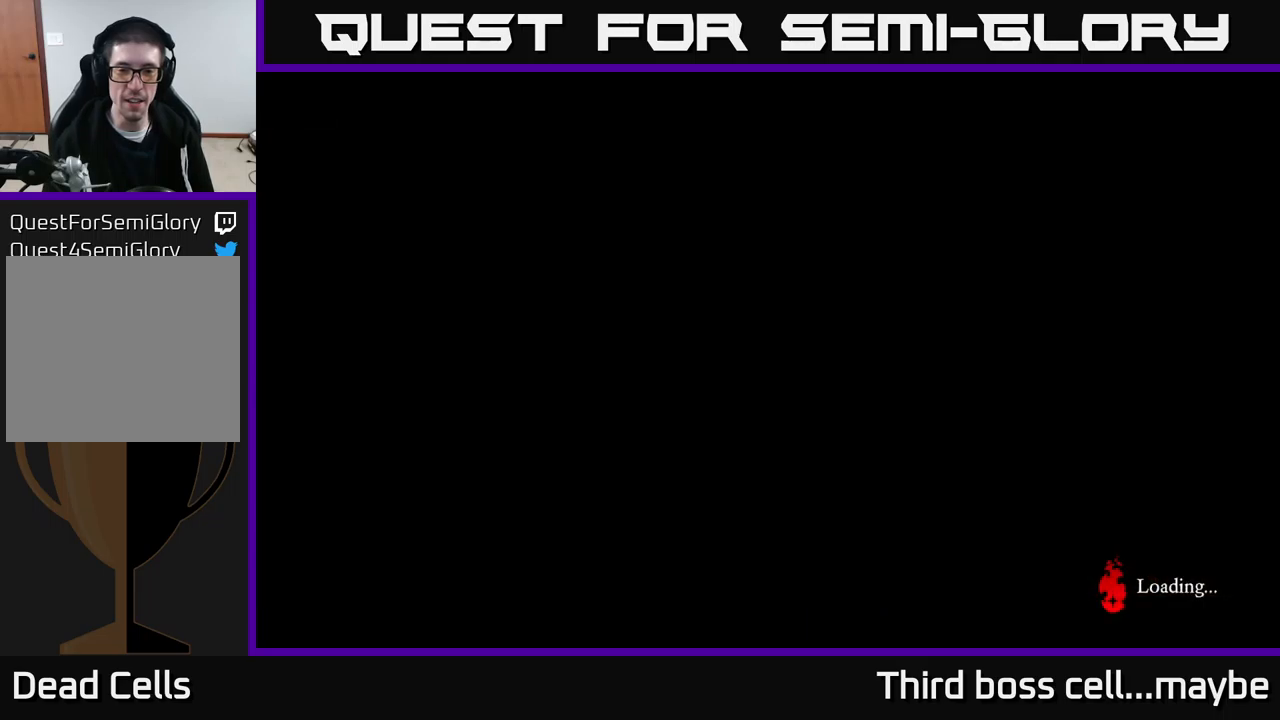
{"buttons": [], "left_stick": "center", "right_stick": "center", "events": []}
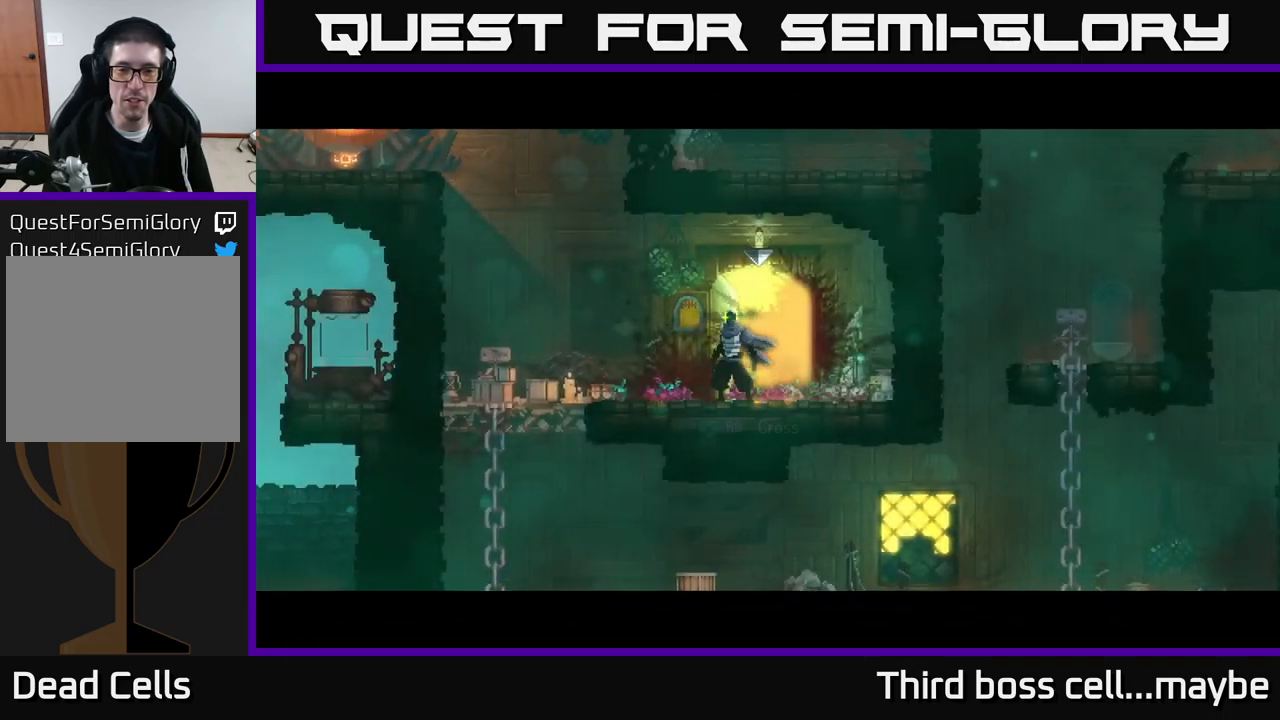
{"buttons": [], "left_stick": "up-left", "right_stick": "center", "events": [[50, "right_stick", "down-left"], [133, "left_stick", "left"], [283, "right_stick", "down"], [333, "left_stick", "up-left"], [467, "right_stick", "center"]]}
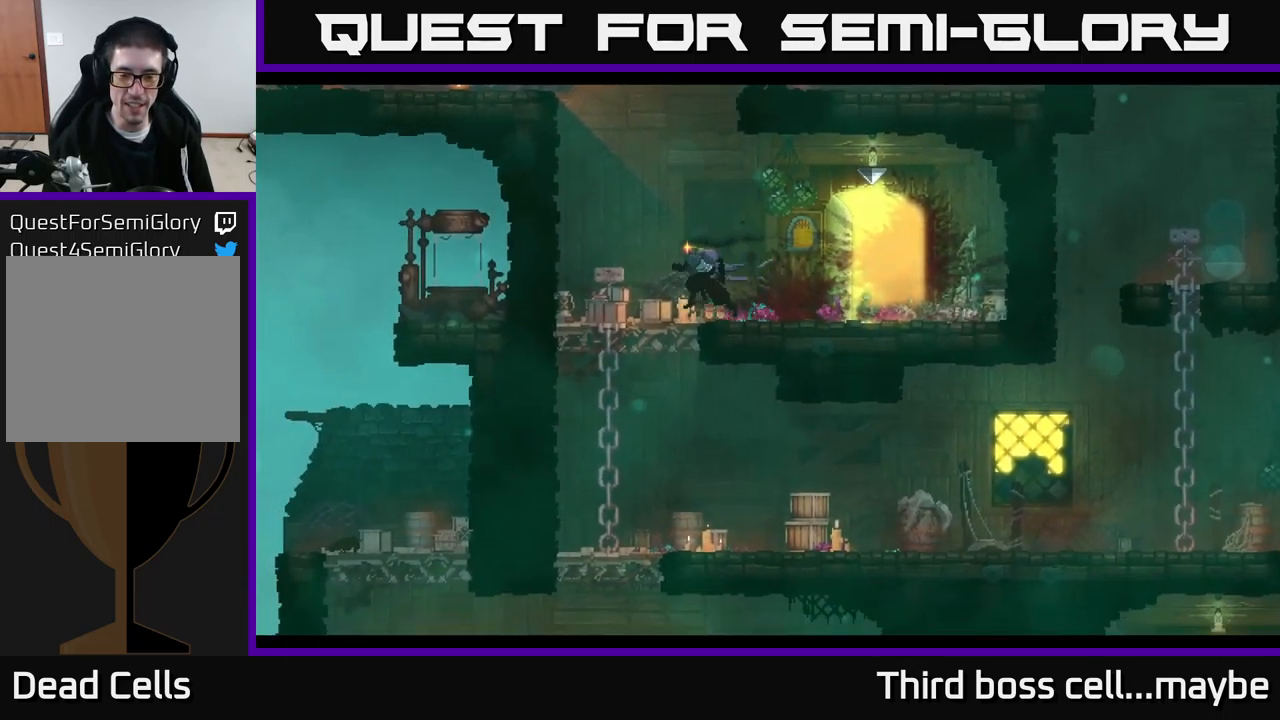
{"buttons": [], "left_stick": "center", "right_stick": "center", "events": [[67, "left_stick", "down-left"], [100, "A", "down"], [167, "A", "up"], [217, "A", "down"], [300, "A", "up"], [300, "B", "down"], [300, "left_stick", "down"], [400, "left_stick", "center"], [450, "B", "up"]]}